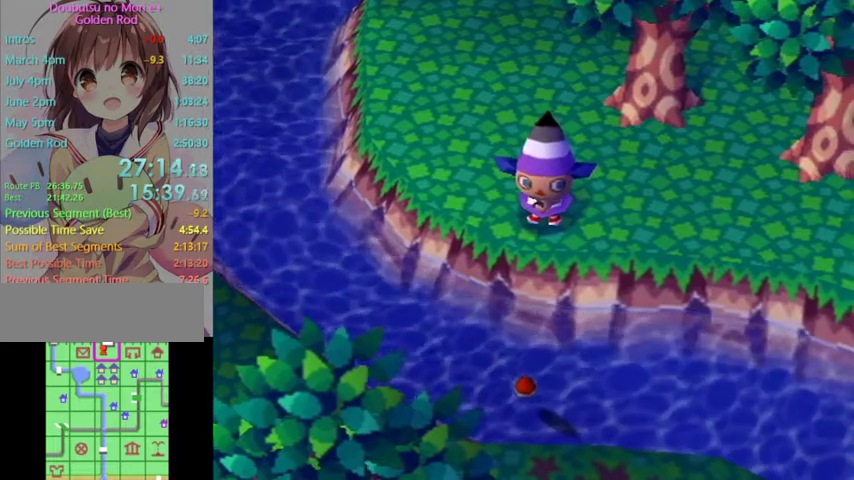
Gameplay with a controller (Nintendo layout); each line is a JSON object with the inputs held at the frame after it. "events" lists button and stick changes between this image and that frame as [ms after this image, input, new state], when the widget could be followed in between. Not read: L3 R3.
{"buttons": ["A"], "left_stick": "center", "right_stick": "center", "events": [[467, "A", "down"]]}
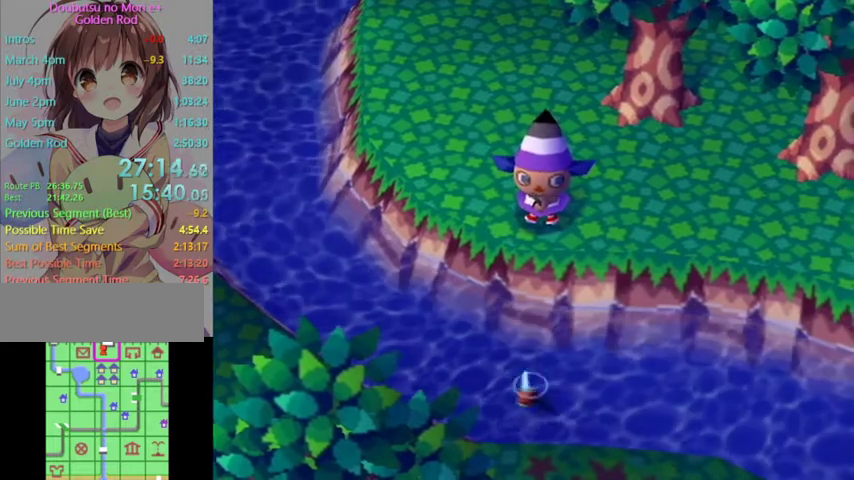
{"buttons": [], "left_stick": "center", "right_stick": "center", "events": [[67, "A", "up"]]}
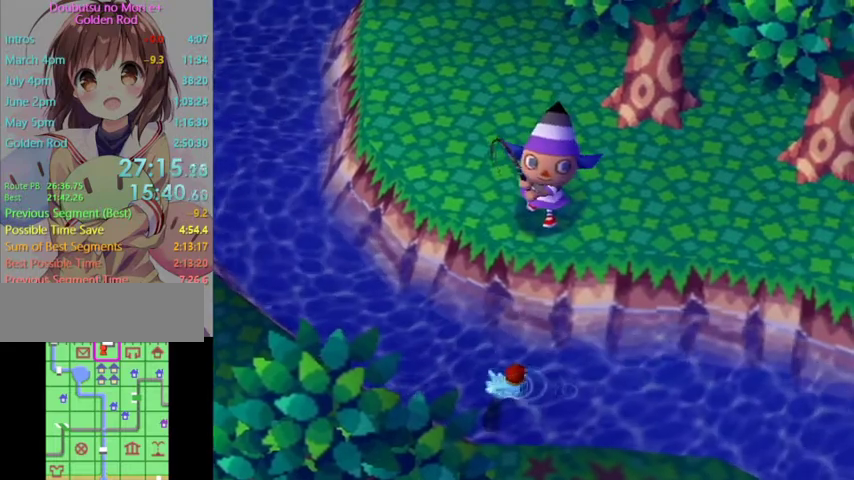
{"buttons": [], "left_stick": "center", "right_stick": "center", "events": []}
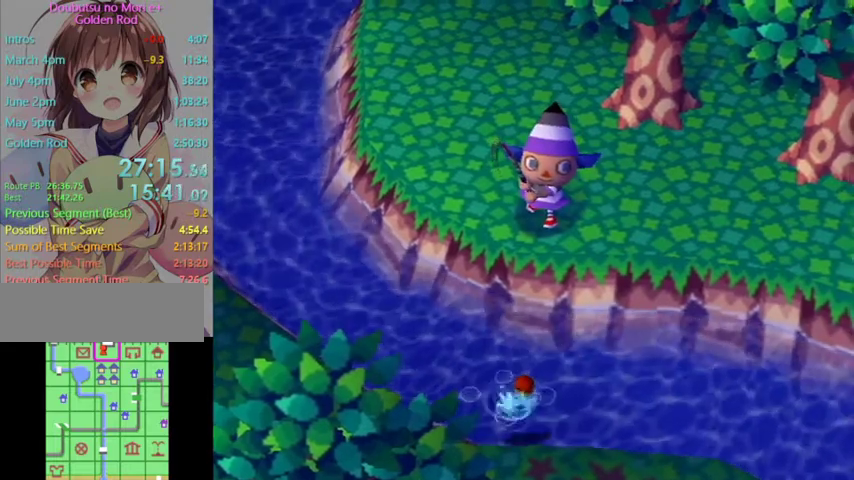
{"buttons": [], "left_stick": "center", "right_stick": "center", "events": []}
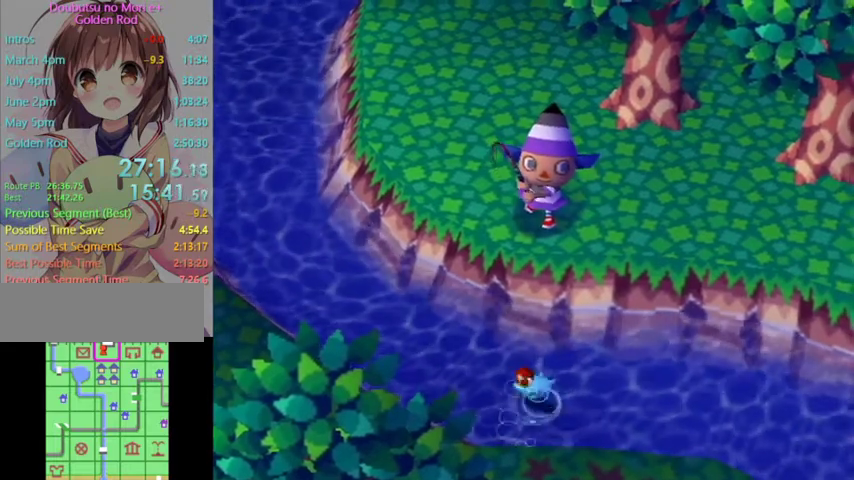
{"buttons": [], "left_stick": "center", "right_stick": "center", "events": []}
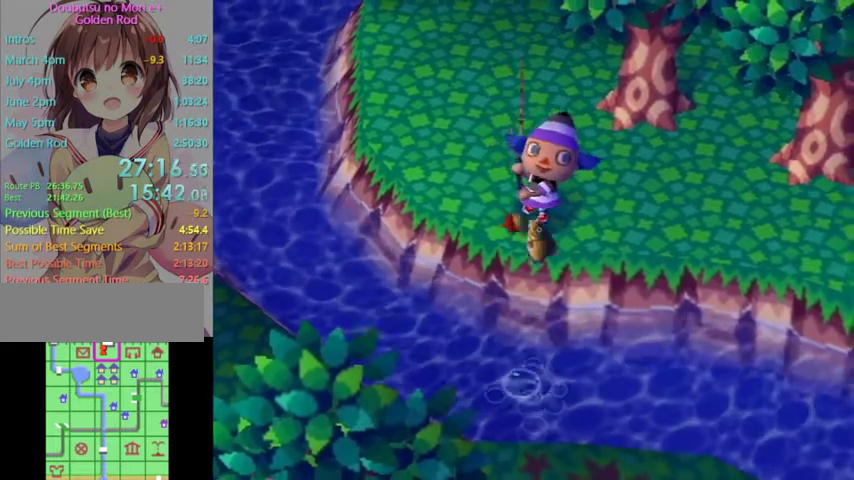
{"buttons": [], "left_stick": "center", "right_stick": "center", "events": [[167, "B", "down"], [200, "A", "down"], [300, "A", "up"], [300, "B", "up"], [367, "A", "down"], [400, "B", "down"], [467, "A", "up"], [467, "B", "up"]]}
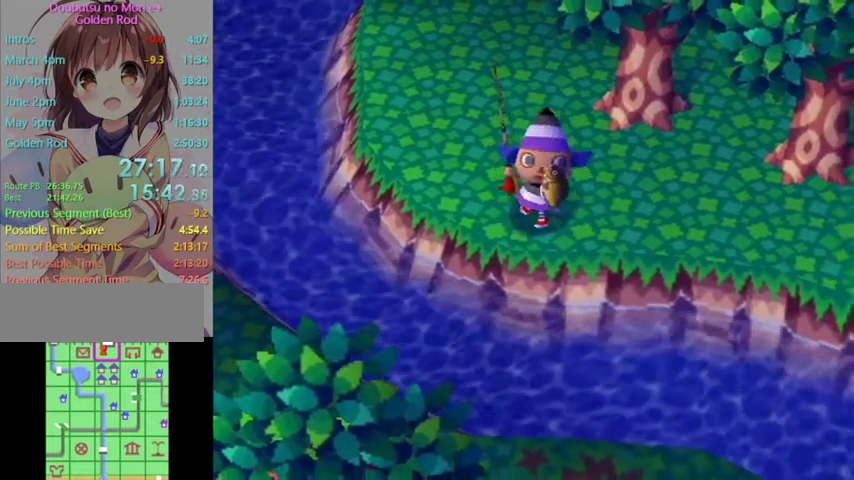
{"buttons": [], "left_stick": "center", "right_stick": "center", "events": [[33, "A", "down"], [133, "A", "up"], [200, "A", "down"], [267, "A", "up"], [400, "A", "down"], [400, "B", "down"], [467, "B", "up"], [500, "A", "up"]]}
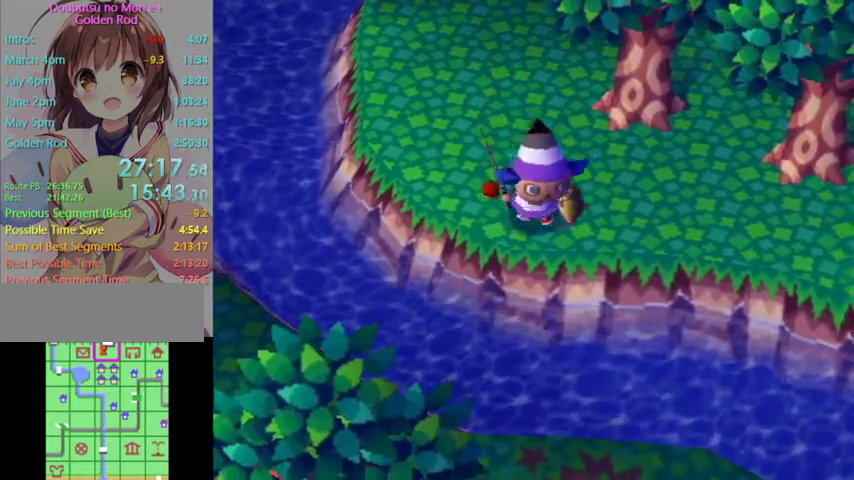
{"buttons": [], "left_stick": "center", "right_stick": "center", "events": [[67, "A", "down"], [133, "A", "up"], [200, "A", "down"], [200, "B", "down"], [267, "B", "up"], [300, "A", "up"], [367, "A", "down"], [400, "B", "down"], [467, "A", "up"], [467, "B", "up"]]}
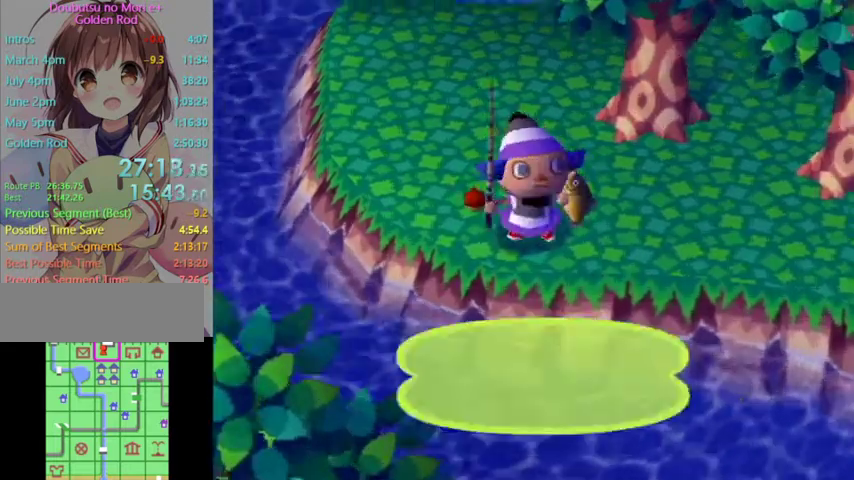
{"buttons": [], "left_stick": "center", "right_stick": "center", "events": [[33, "A", "down"], [33, "B", "down"], [300, "A", "up"], [400, "A", "down"], [500, "A", "up"], [500, "B", "up"]]}
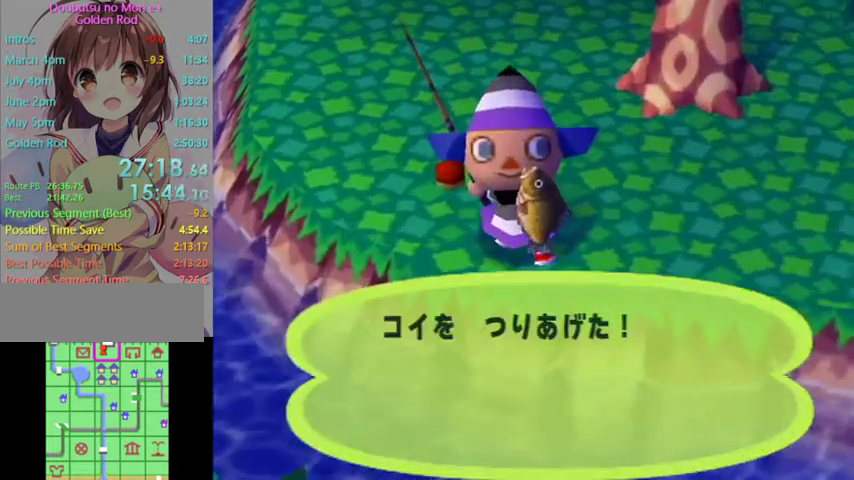
{"buttons": [], "left_stick": "center", "right_stick": "center", "events": [[67, "A", "down"], [67, "B", "down"], [133, "A", "up"], [133, "B", "up"], [233, "A", "down"], [333, "A", "up"], [400, "A", "down"], [400, "B", "down"], [467, "B", "up"], [500, "A", "up"]]}
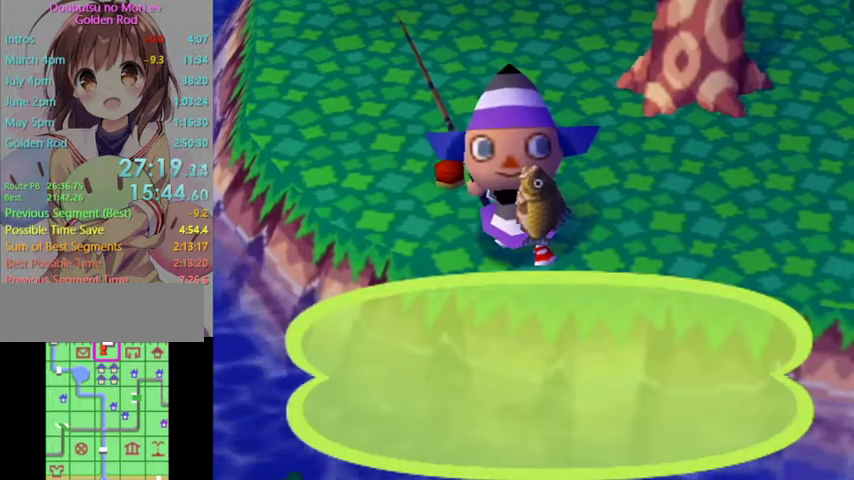
{"buttons": [], "left_stick": "center", "right_stick": "center", "events": [[67, "A", "down"], [233, "B", "down"], [333, "A", "up"], [333, "B", "up"], [400, "A", "down"], [400, "B", "down"], [467, "B", "up"], [500, "A", "up"]]}
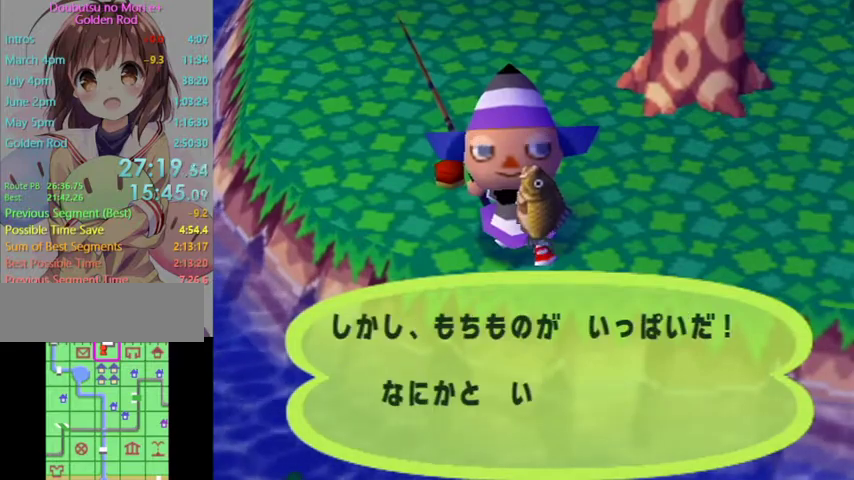
{"buttons": [], "left_stick": "center", "right_stick": "center", "events": [[100, "B", "down"], [167, "B", "up"], [233, "B", "down"], [300, "B", "up"], [367, "B", "down"], [433, "B", "up"]]}
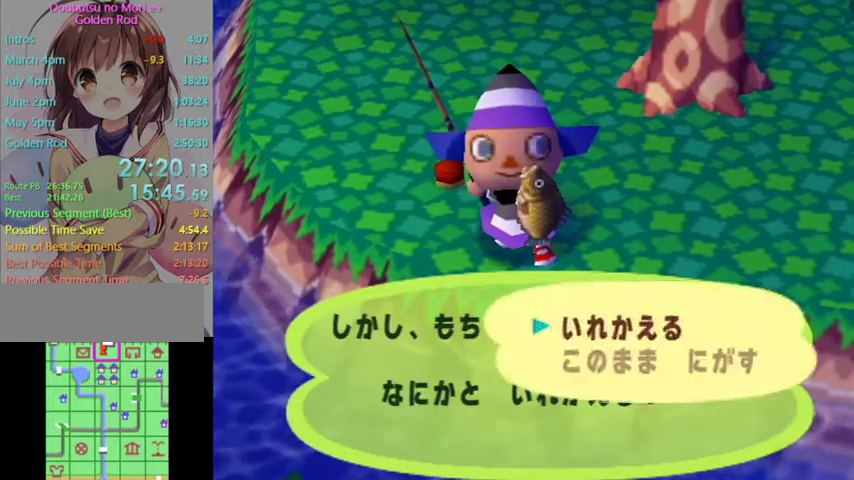
{"buttons": ["L1"], "left_stick": "up-left", "right_stick": "center", "events": [[33, "B", "down"], [100, "B", "up"], [167, "B", "down"], [367, "B", "up"], [400, "L1", "down"], [400, "left_stick", "up-left"]]}
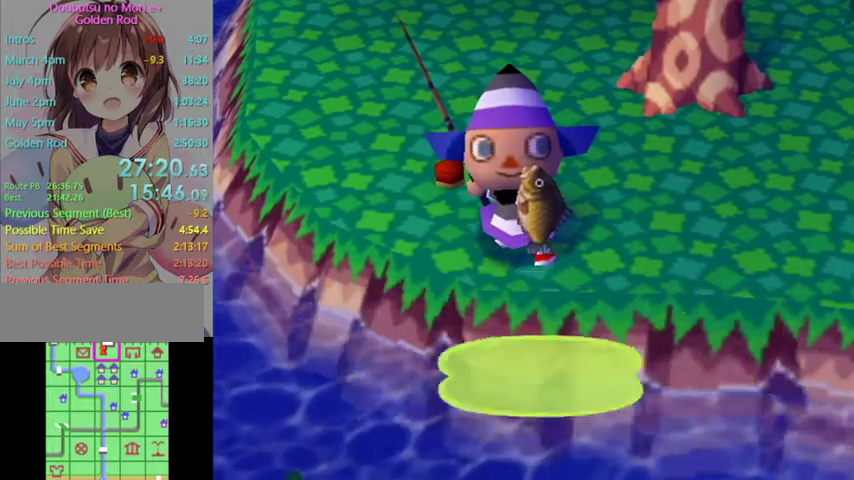
{"buttons": ["L1"], "left_stick": "up-left", "right_stick": "center"}
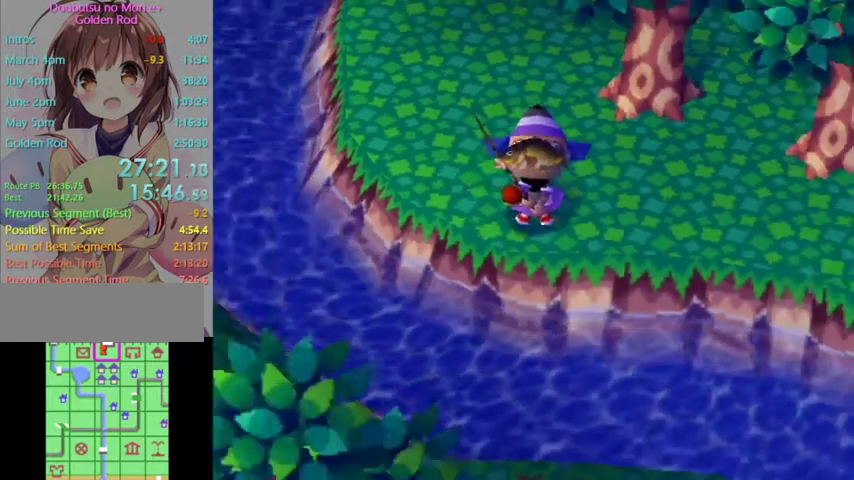
{"buttons": ["L1"], "left_stick": "up-left", "right_stick": "center"}
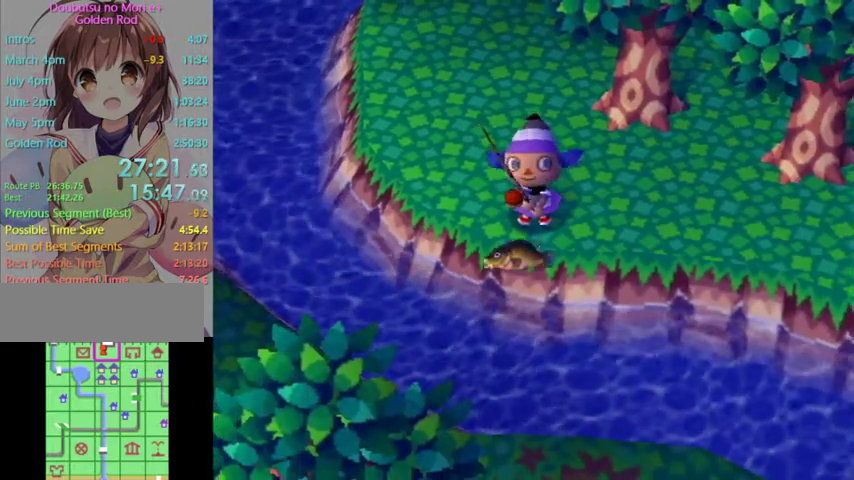
{"buttons": ["L1"], "left_stick": "up-left", "right_stick": "center"}